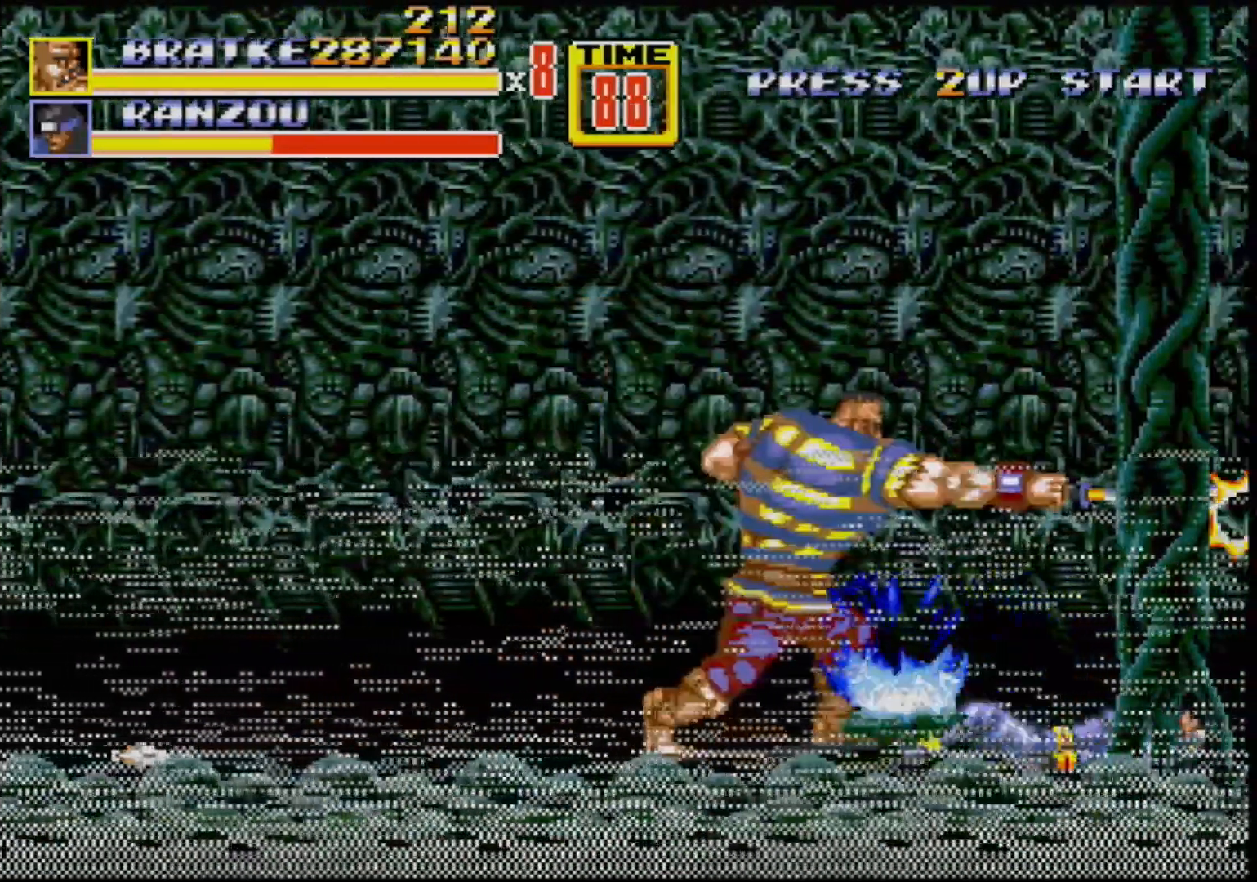
Gameplay with a controller (Xbox layout); each line is a JSON object with the inputs held at the frame after it. "events" lists button and stick changes between this image and that frame as [ms after this image, input, new state], when the widget could be followed in between. Not read: L1 L2 L3 R1 R2 R3.
{"buttons": ["DPAD_LEFT"], "events": [[167, "DPAD_LEFT", "down"]]}
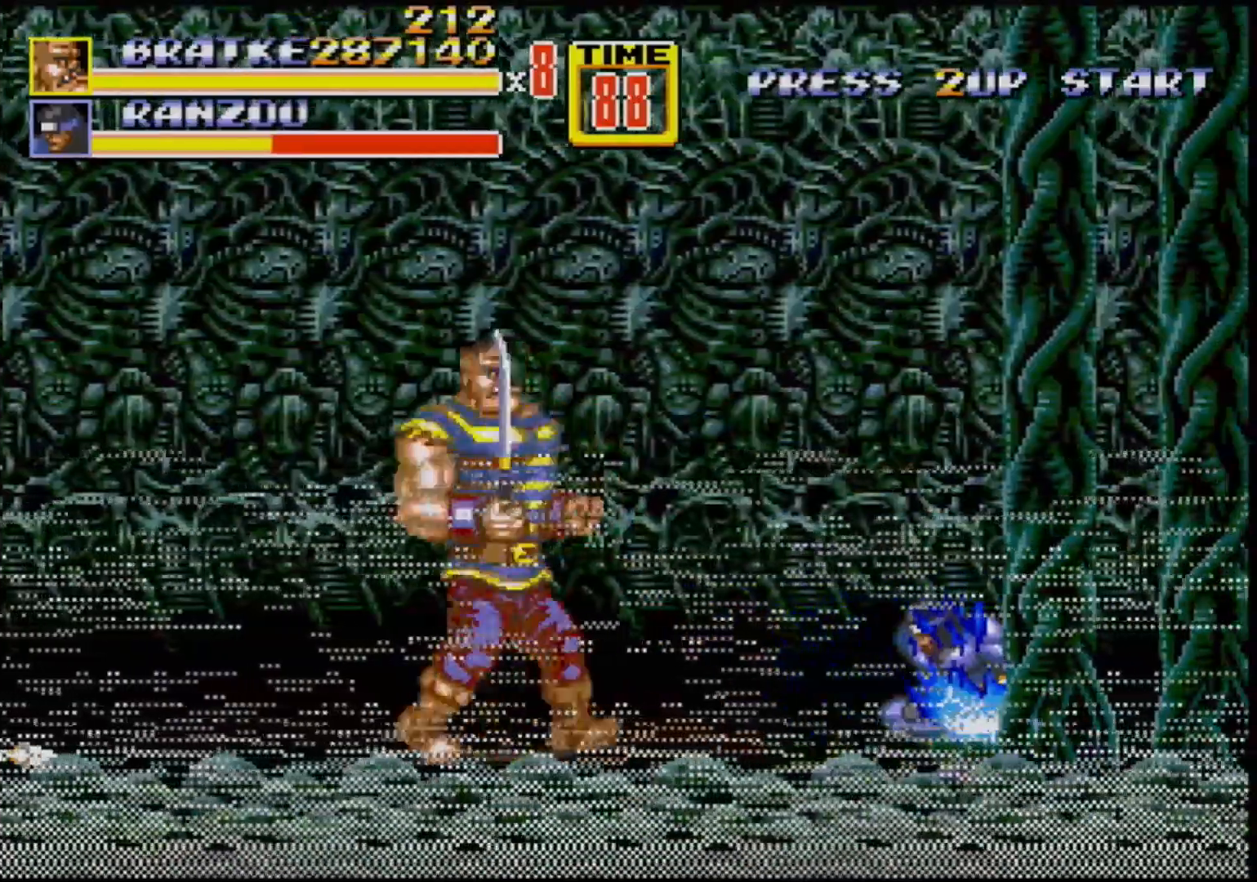
{"buttons": ["DPAD_LEFT"], "events": [[33, "DPAD_LEFT", "up"], [50, "DPAD_RIGHT", "down"], [83, "B", "down"], [83, "DPAD_RIGHT", "up"], [167, "B", "up"], [483, "DPAD_LEFT", "down"]]}
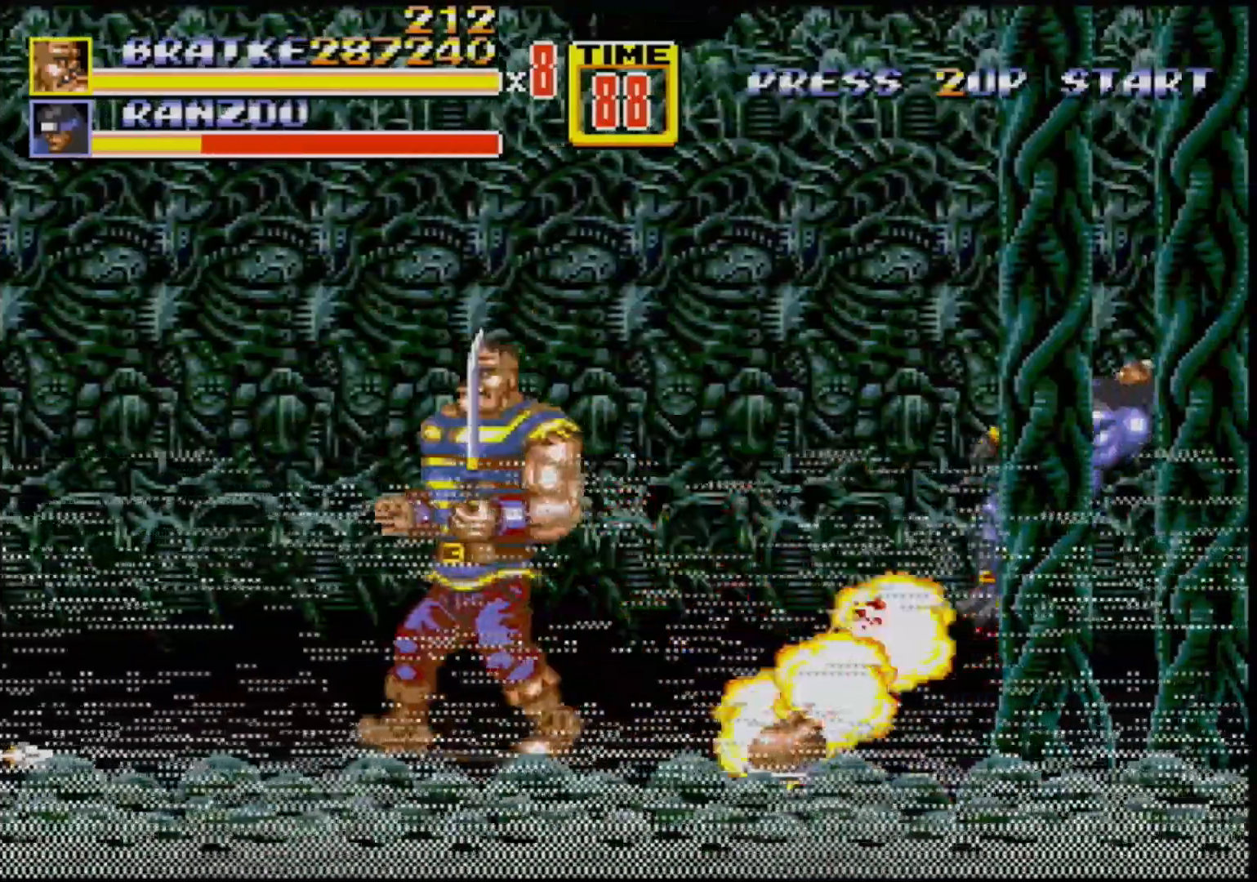
{"buttons": ["B", "DPAD_LEFT"], "events": [[350, "B", "down"]]}
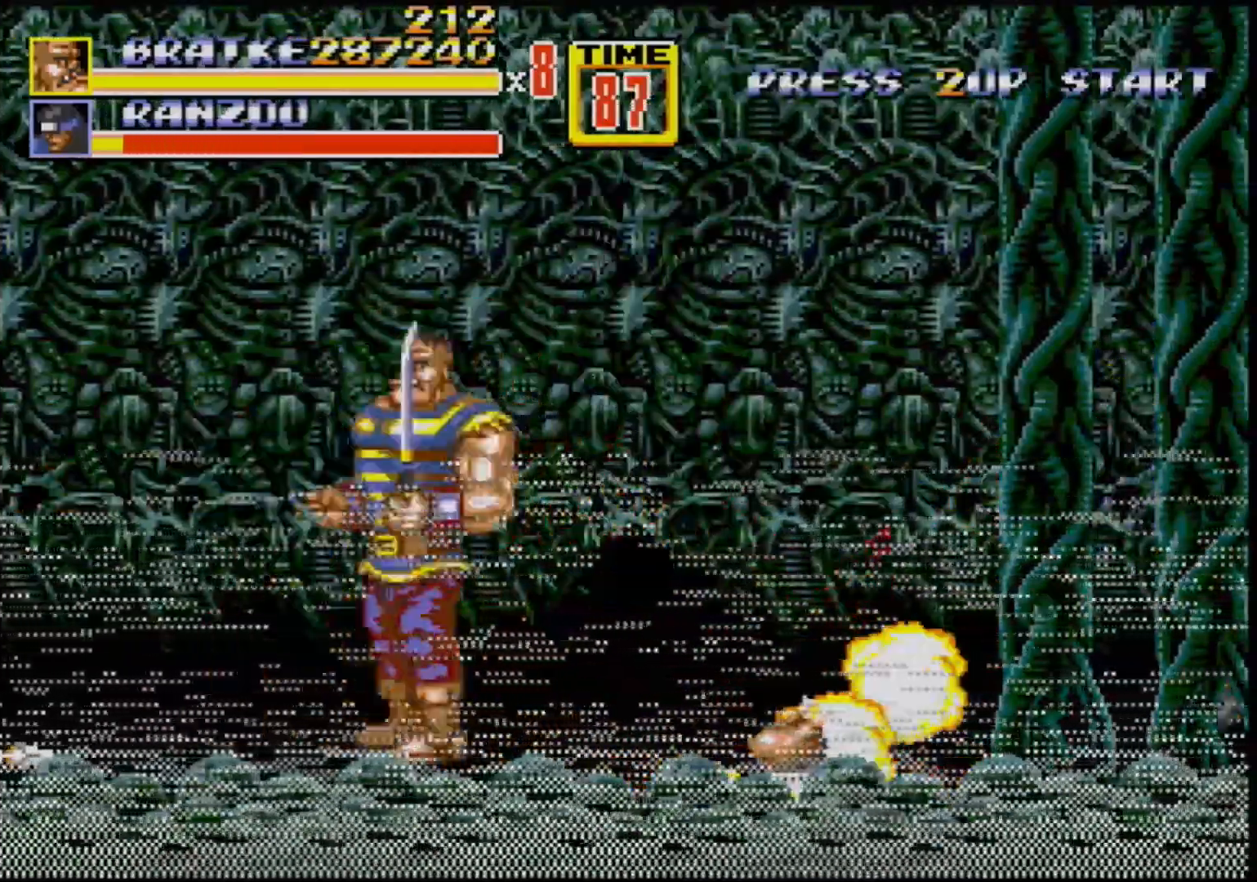
{"buttons": [], "events": [[250, "DPAD_LEFT", "up"], [267, "DPAD_RIGHT", "down"], [300, "C", "down"], [300, "DPAD_UP", "down"], [350, "DPAD_UP", "up"], [417, "DPAD_RIGHT", "up"], [483, "B", "up"], [483, "C", "up"]]}
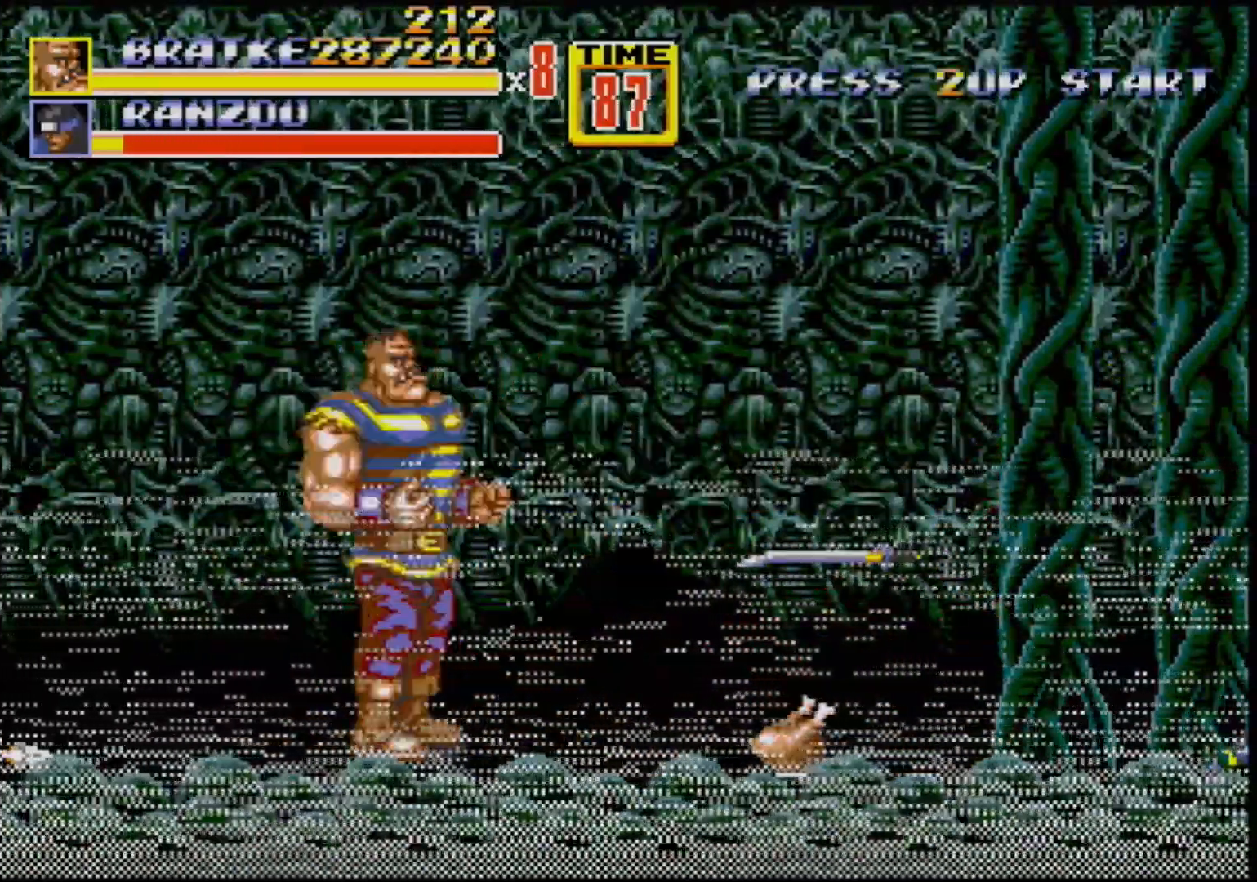
{"buttons": ["DPAD_RIGHT"], "events": [[100, "DPAD_RIGHT", "down"]]}
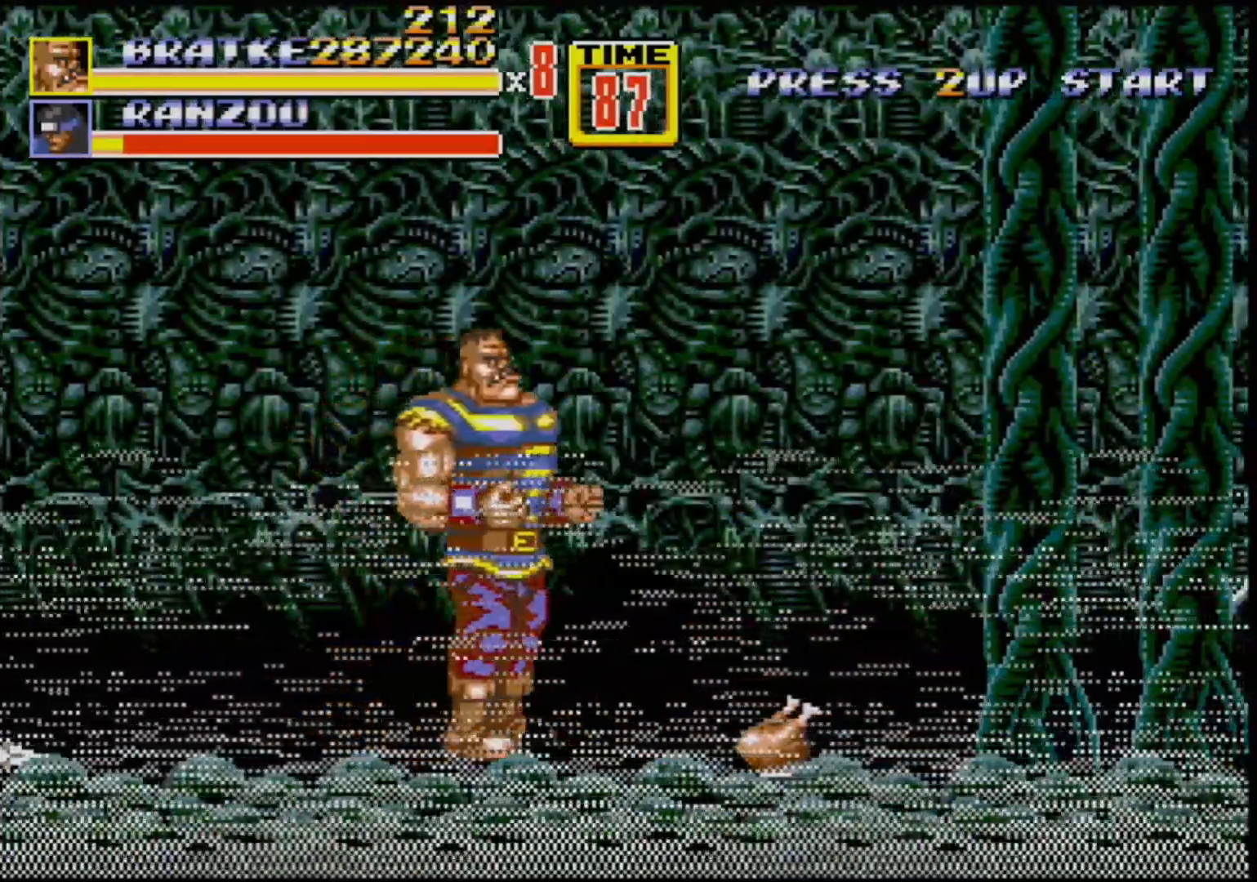
{"buttons": ["DPAD_DOWN", "DPAD_RIGHT"], "events": [[183, "DPAD_DOWN", "down"]]}
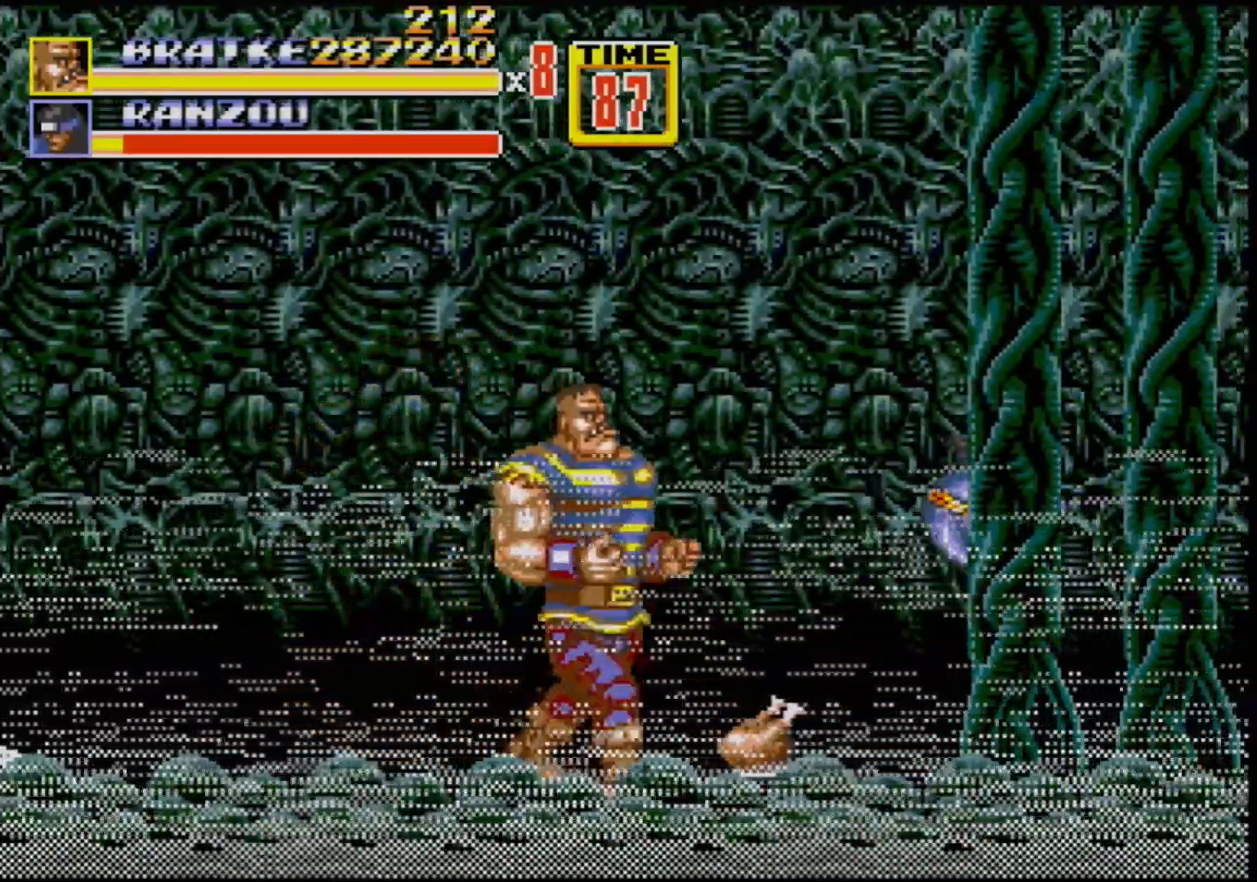
{"buttons": ["B", "DPAD_DOWN", "DPAD_RIGHT"], "events": [[167, "DPAD_RIGHT", "up"], [417, "DPAD_RIGHT", "down"], [483, "B", "down"]]}
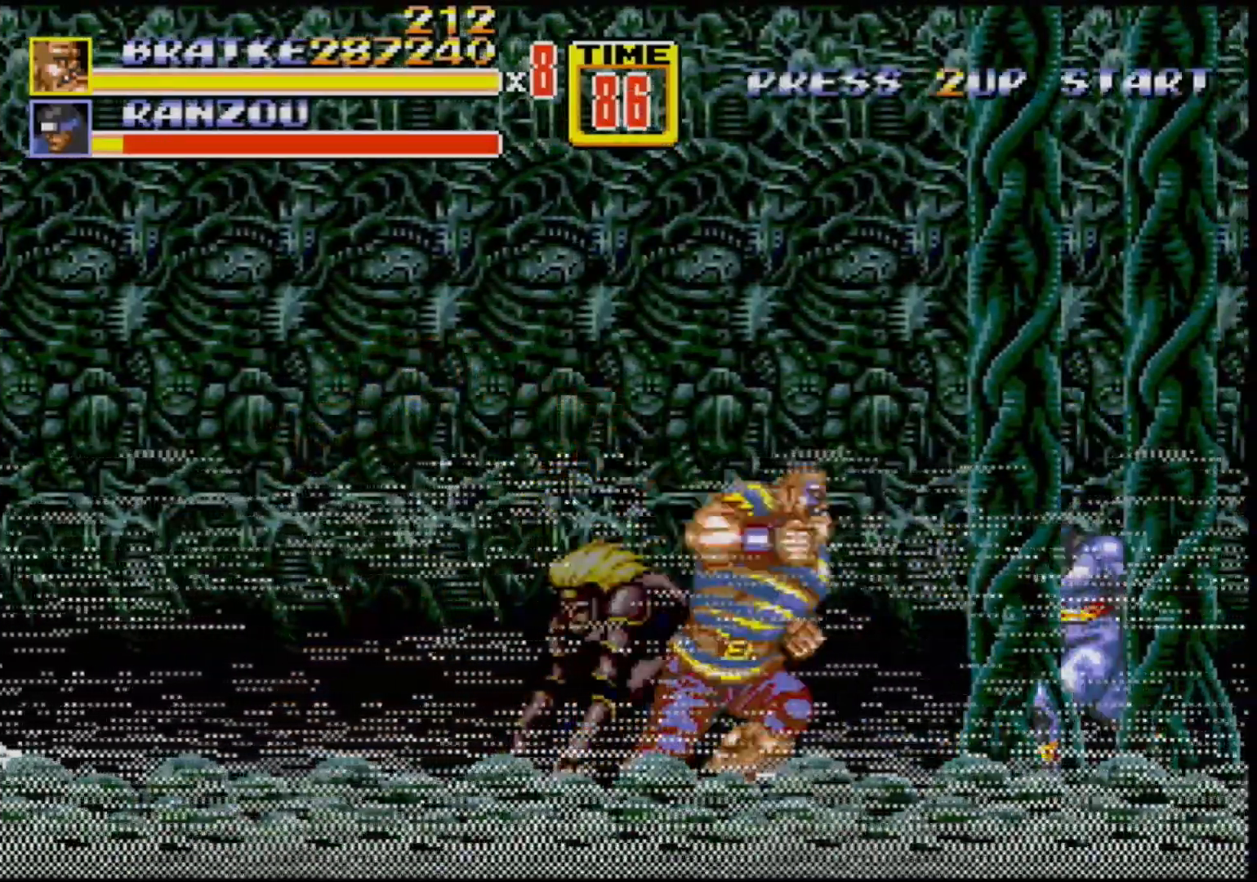
{"buttons": ["DPAD_DOWN", "DPAD_LEFT"], "events": [[83, "B", "up"], [150, "B", "down"], [217, "DPAD_RIGHT", "up"], [250, "B", "up"], [267, "DPAD_LEFT", "down"]]}
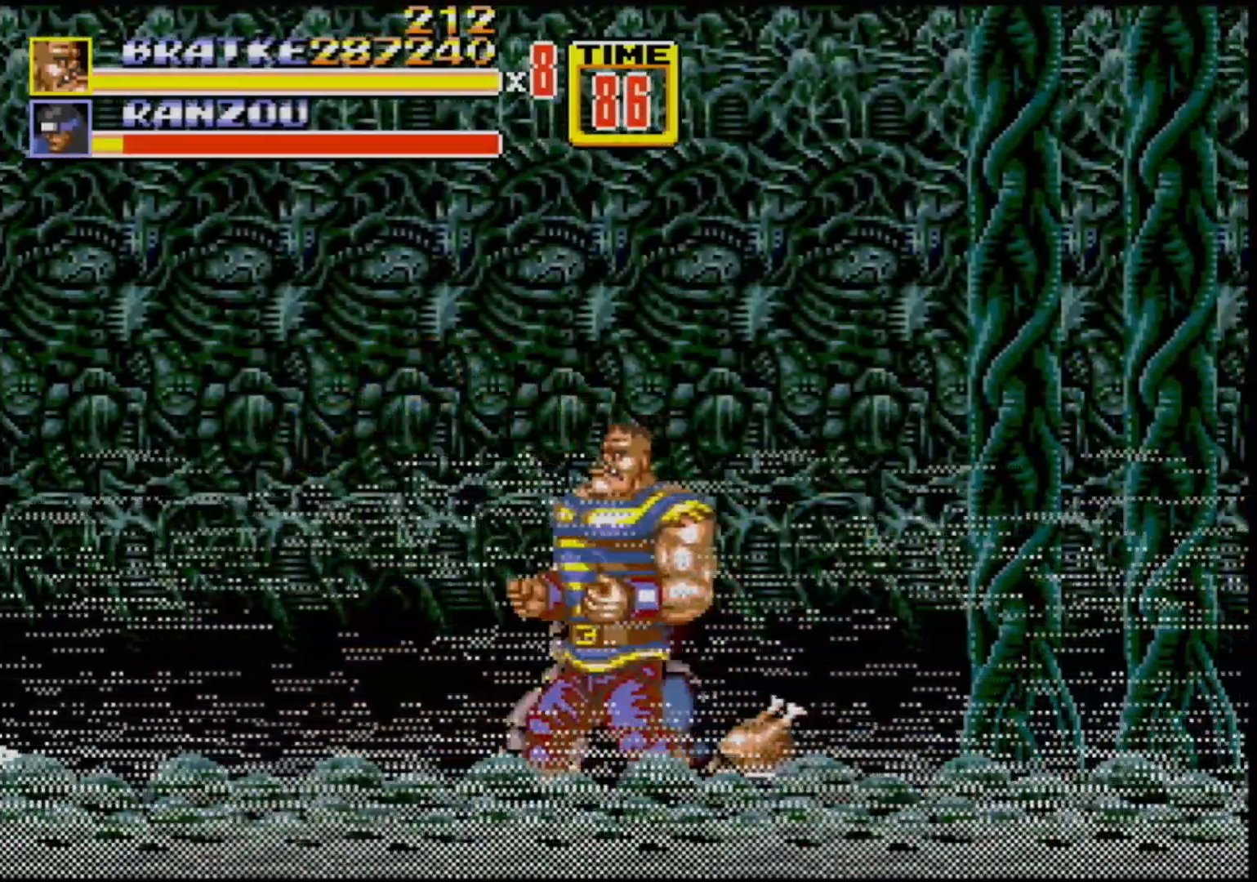
{"buttons": ["DPAD_DOWN", "DPAD_RIGHT"], "events": [[283, "DPAD_LEFT", "up"], [333, "DPAD_RIGHT", "down"]]}
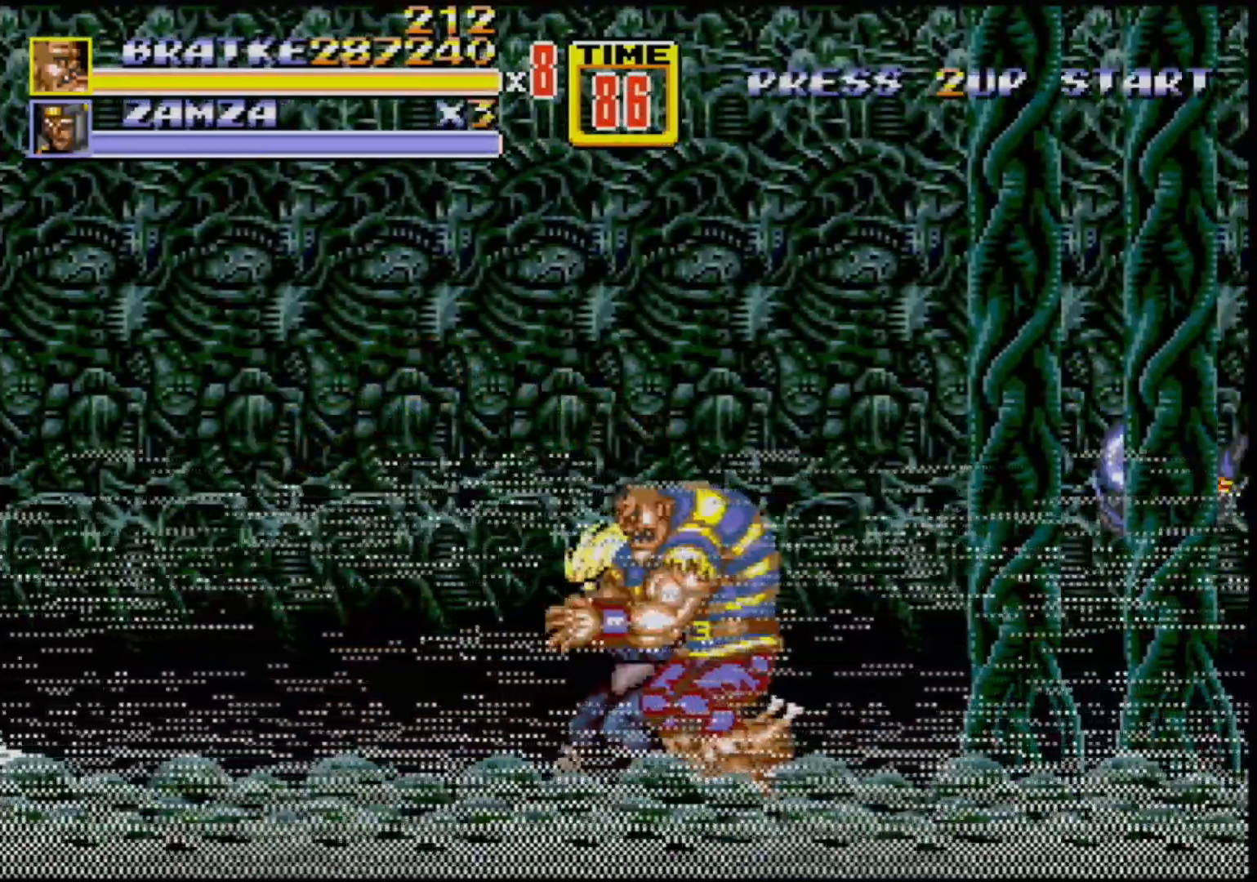
{"buttons": [], "events": [[33, "DPAD_RIGHT", "up"], [67, "DPAD_DOWN", "up"], [350, "A", "down"], [417, "A", "up"]]}
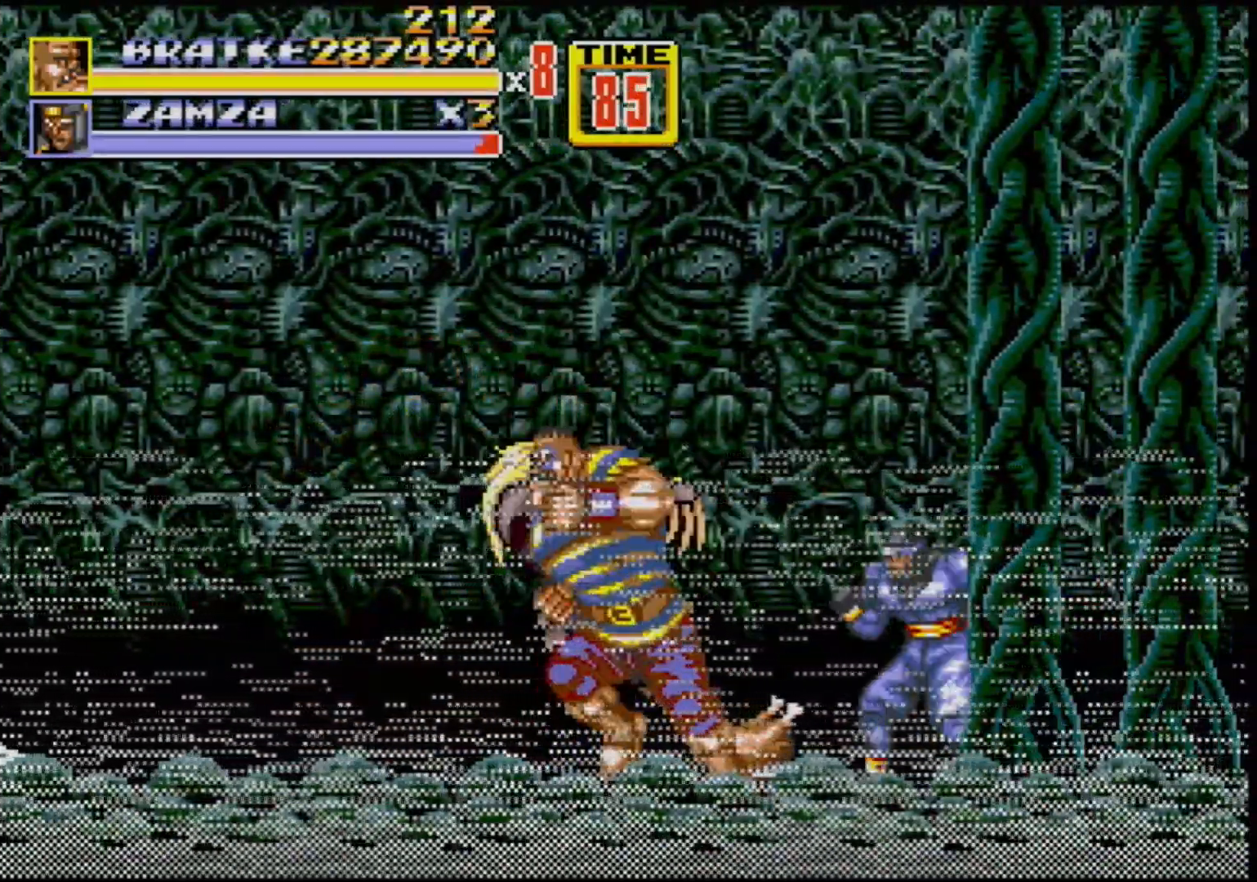
{"buttons": ["DPAD_RIGHT"], "events": [[433, "DPAD_RIGHT", "down"]]}
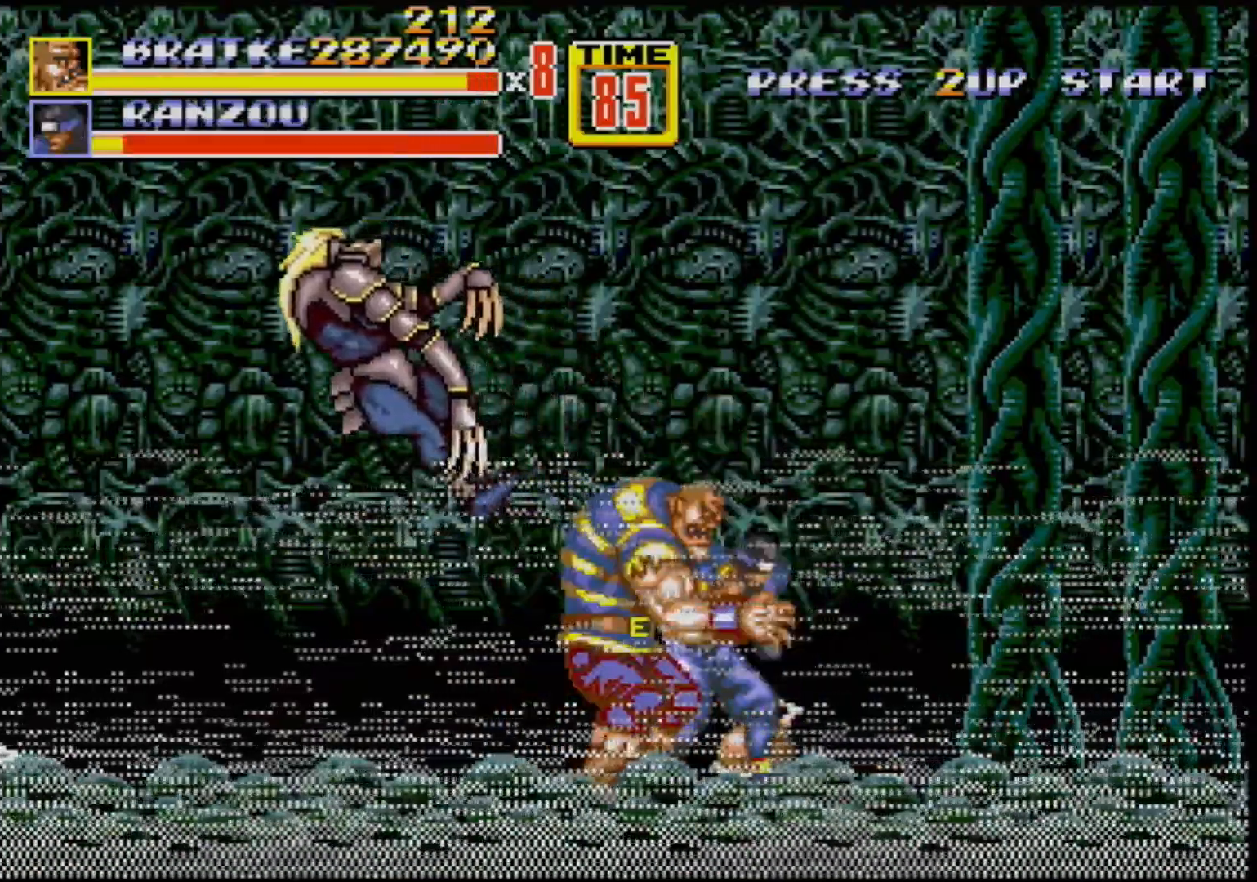
{"buttons": [], "events": [[283, "DPAD_RIGHT", "up"]]}
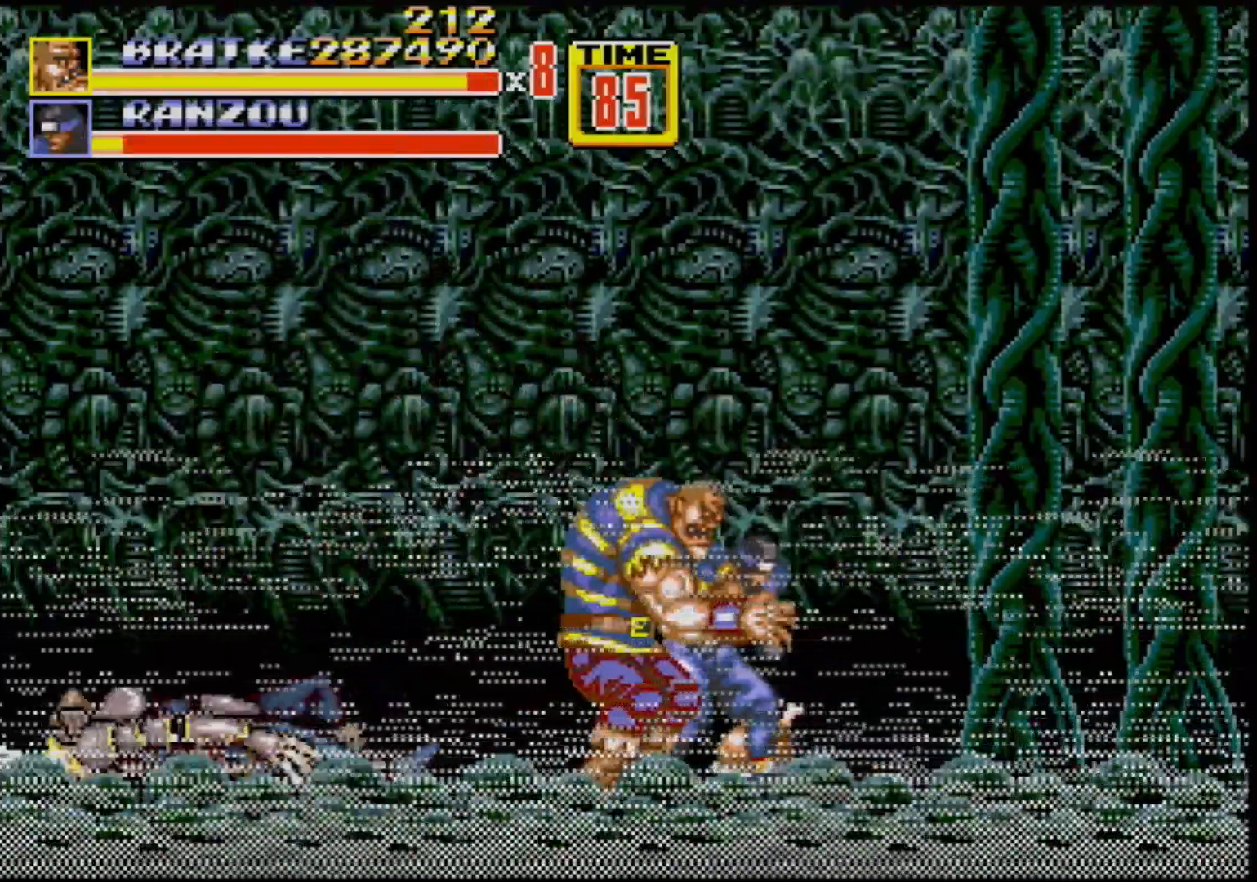
{"buttons": [], "events": [[167, "B", "down"], [200, "B", "up"]]}
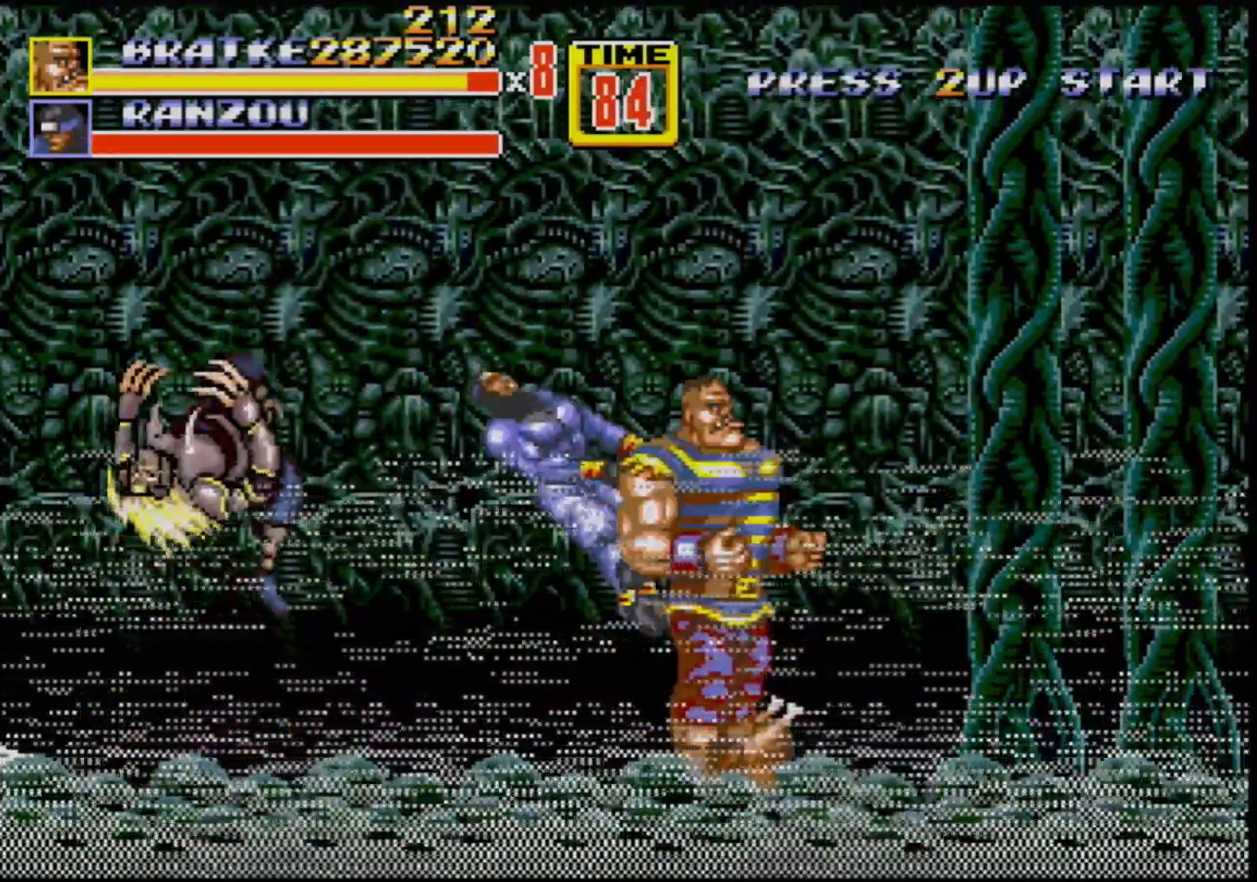
{"buttons": ["DPAD_LEFT"], "events": [[250, "DPAD_LEFT", "down"], [317, "DPAD_UP", "down"], [400, "DPAD_UP", "up"], [417, "B", "down"], [483, "B", "up"]]}
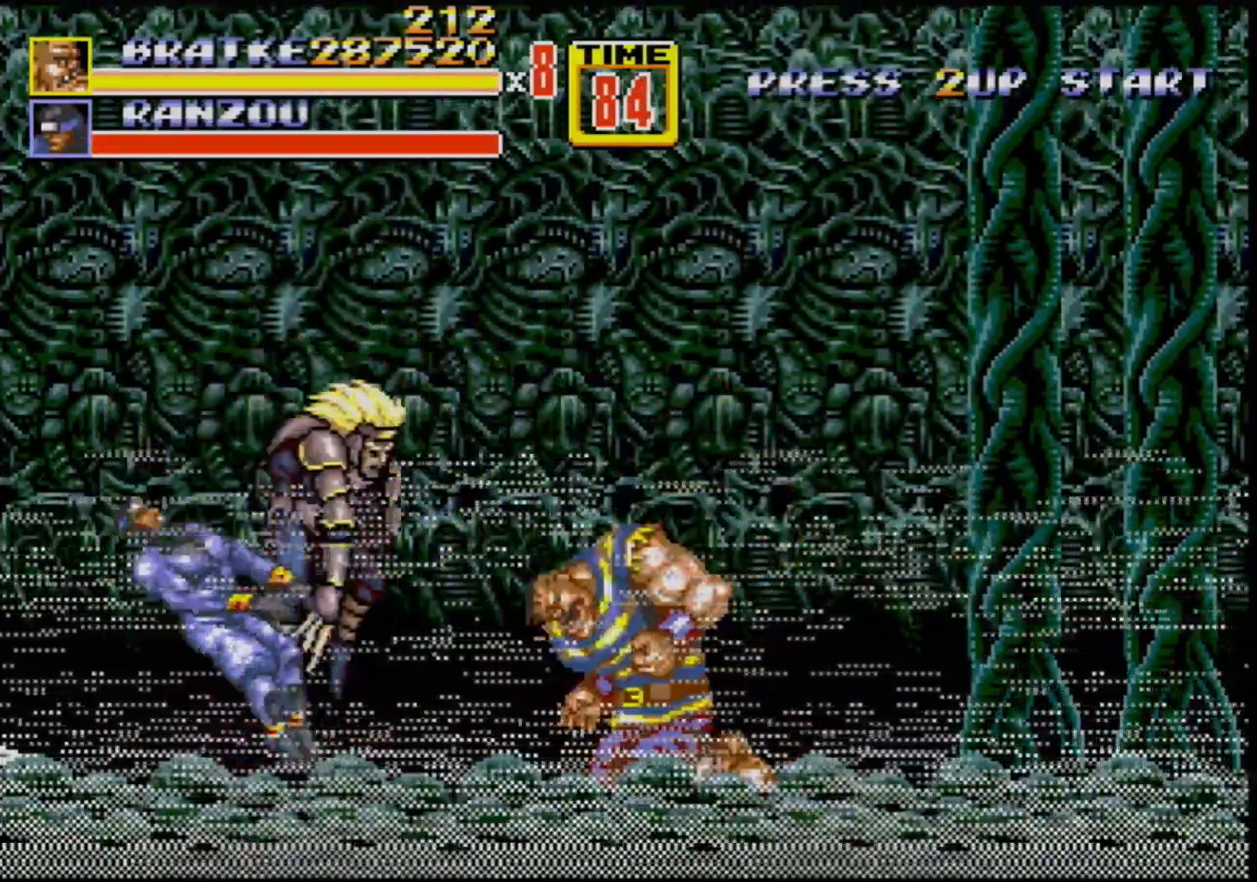
{"buttons": ["DPAD_LEFT"], "events": [[133, "B", "down"], [200, "B", "up"]]}
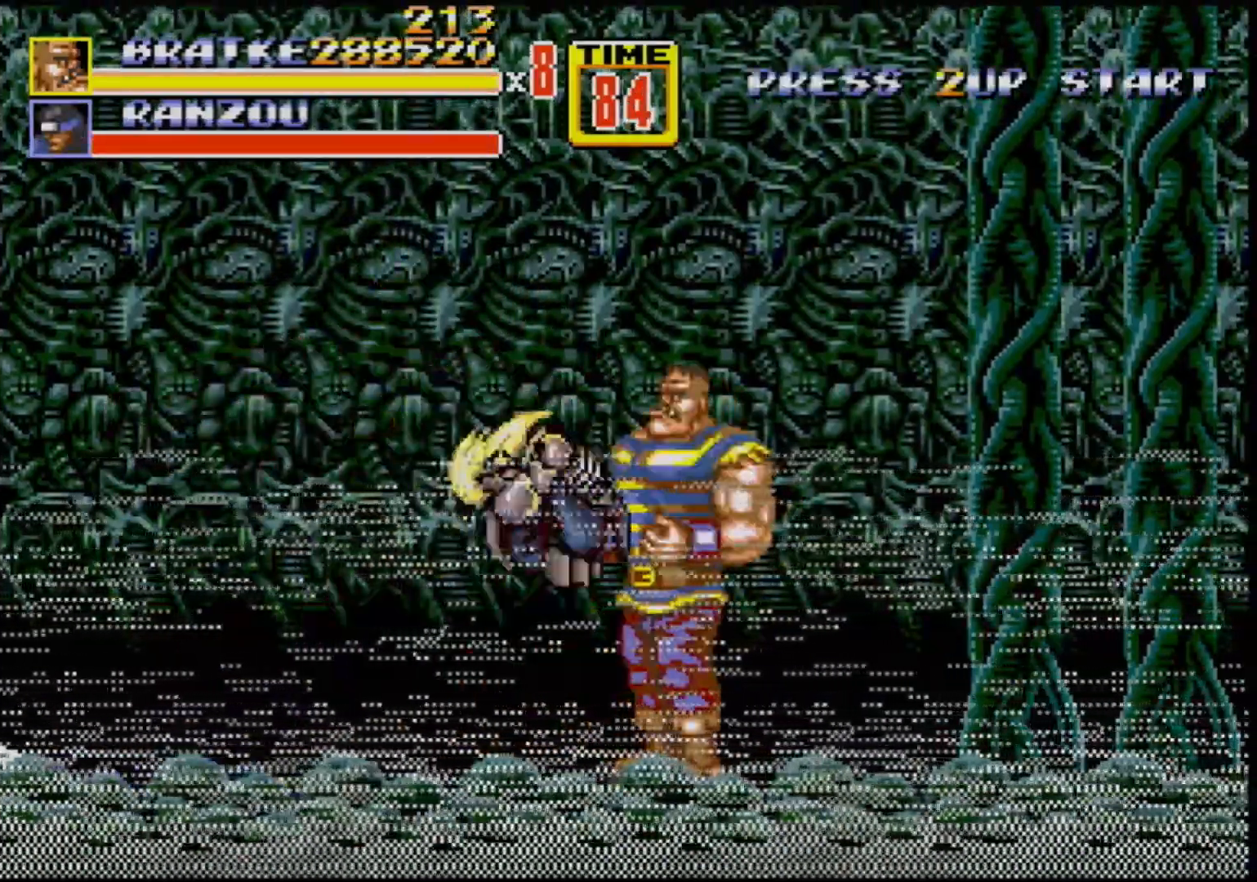
{"buttons": ["B", "DPAD_DOWN", "DPAD_LEFT"], "events": [[317, "DPAD_DOWN", "down"], [450, "B", "down"]]}
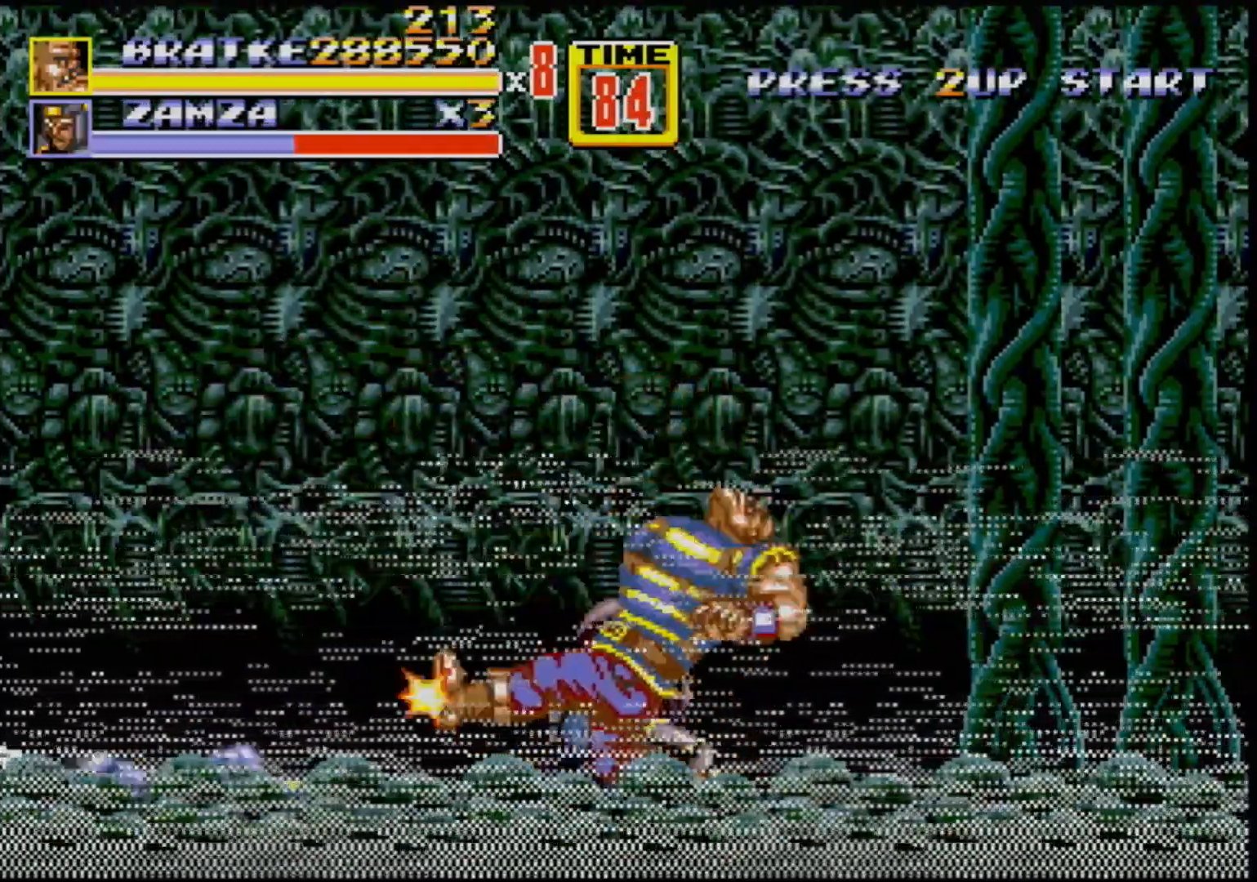
{"buttons": ["B", "DPAD_DOWN", "DPAD_LEFT"], "events": [[117, "B", "up"], [367, "B", "down"]]}
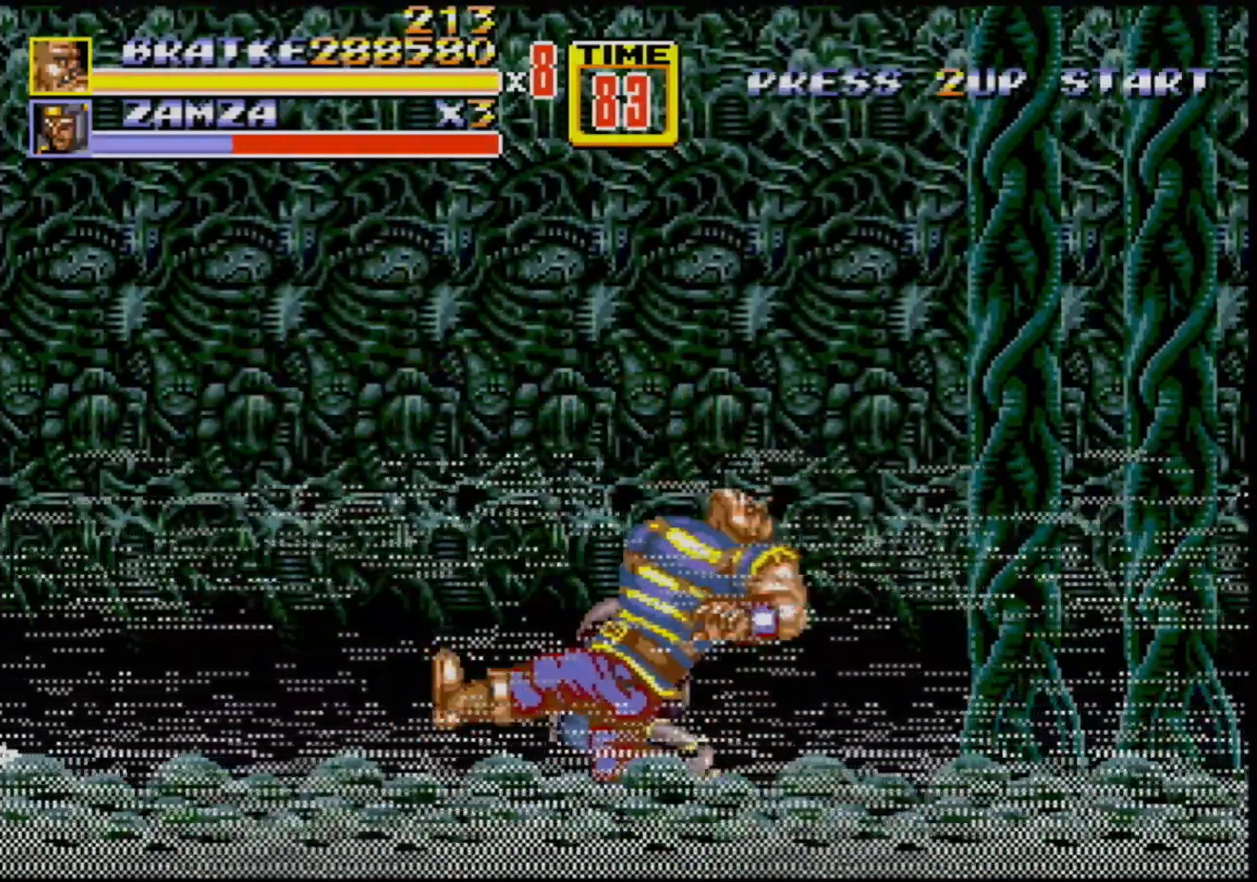
{"buttons": [], "events": [[67, "DPAD_DOWN", "up"], [117, "B", "up"], [117, "DPAD_LEFT", "up"], [250, "A", "down"], [300, "A", "up"]]}
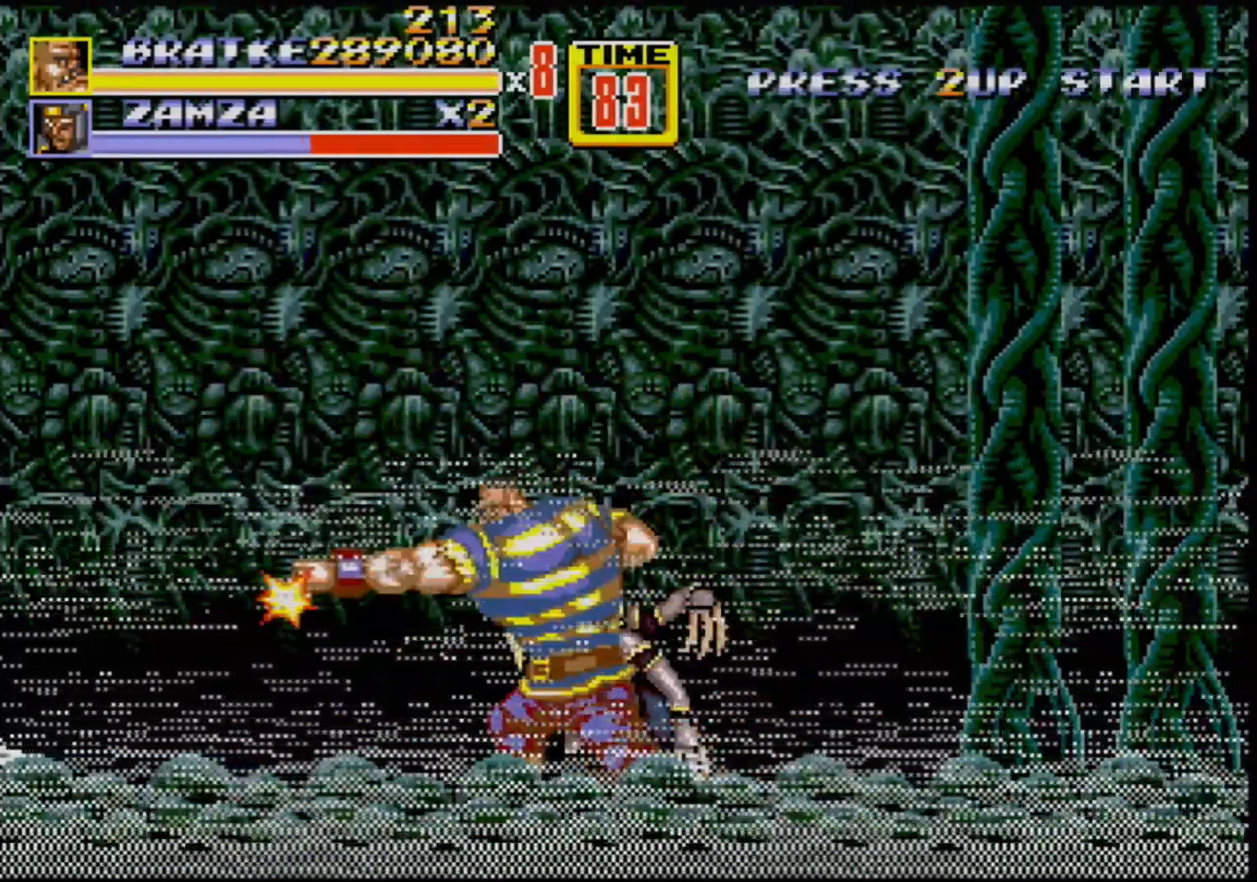
{"buttons": [], "events": []}
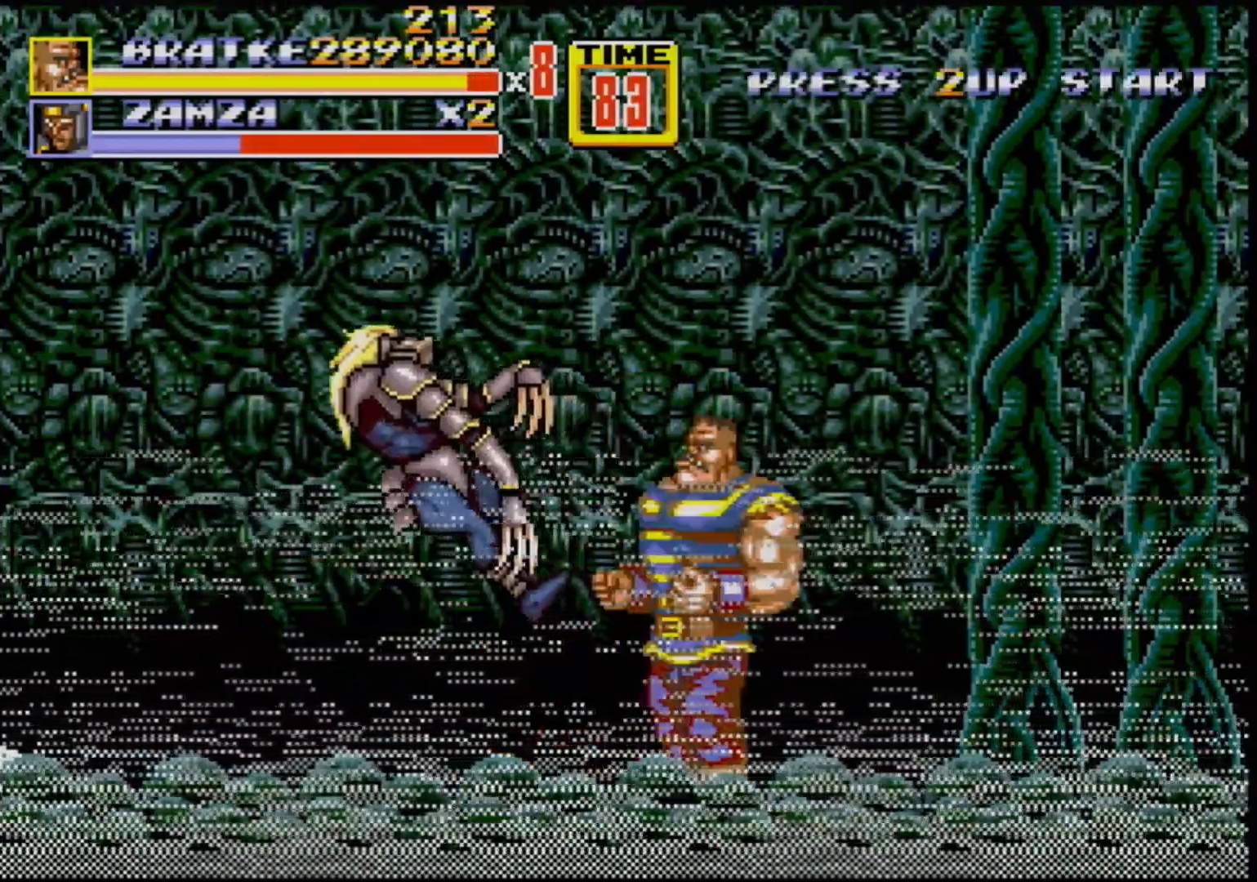
{"buttons": ["DPAD_LEFT"], "events": [[183, "DPAD_LEFT", "down"]]}
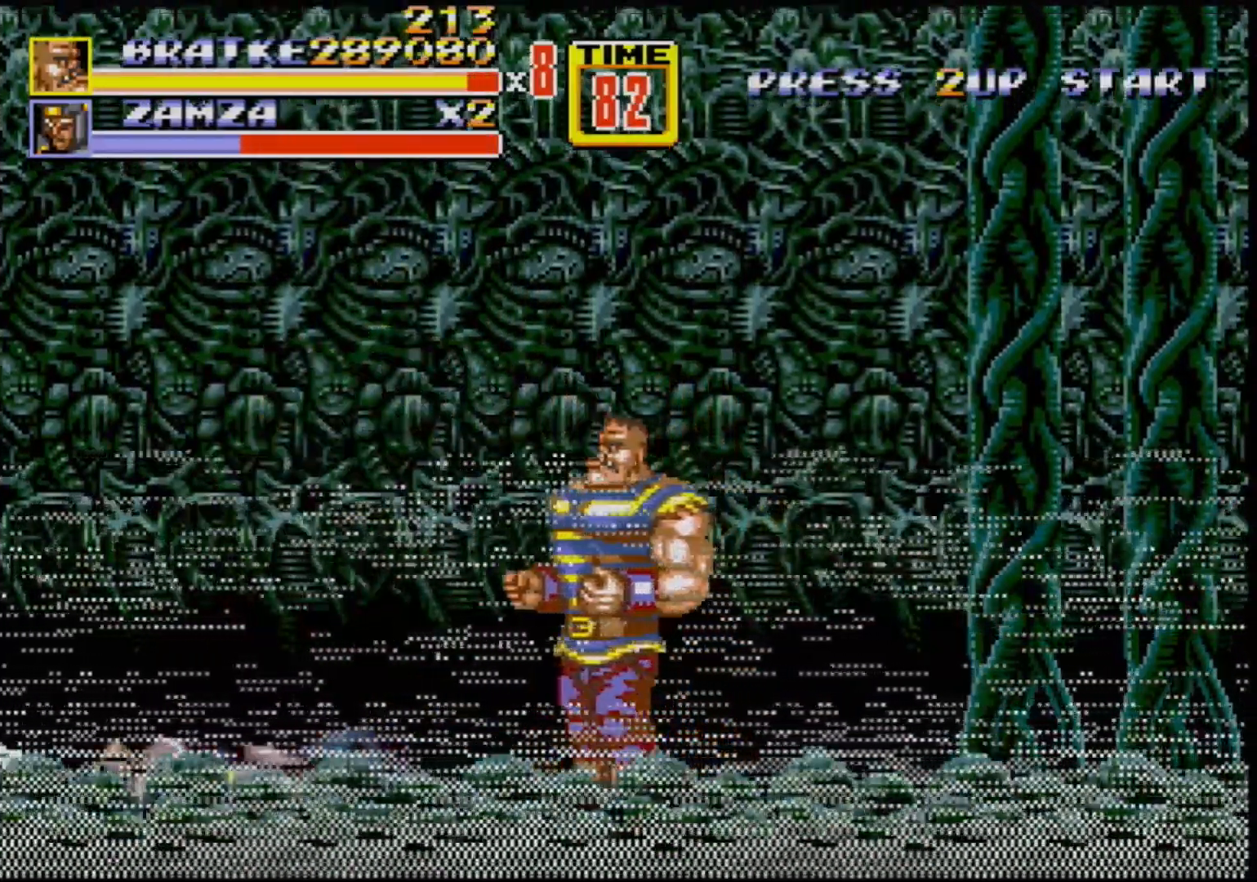
{"buttons": ["DPAD_RIGHT"], "events": [[433, "DPAD_LEFT", "up"], [467, "DPAD_RIGHT", "down"]]}
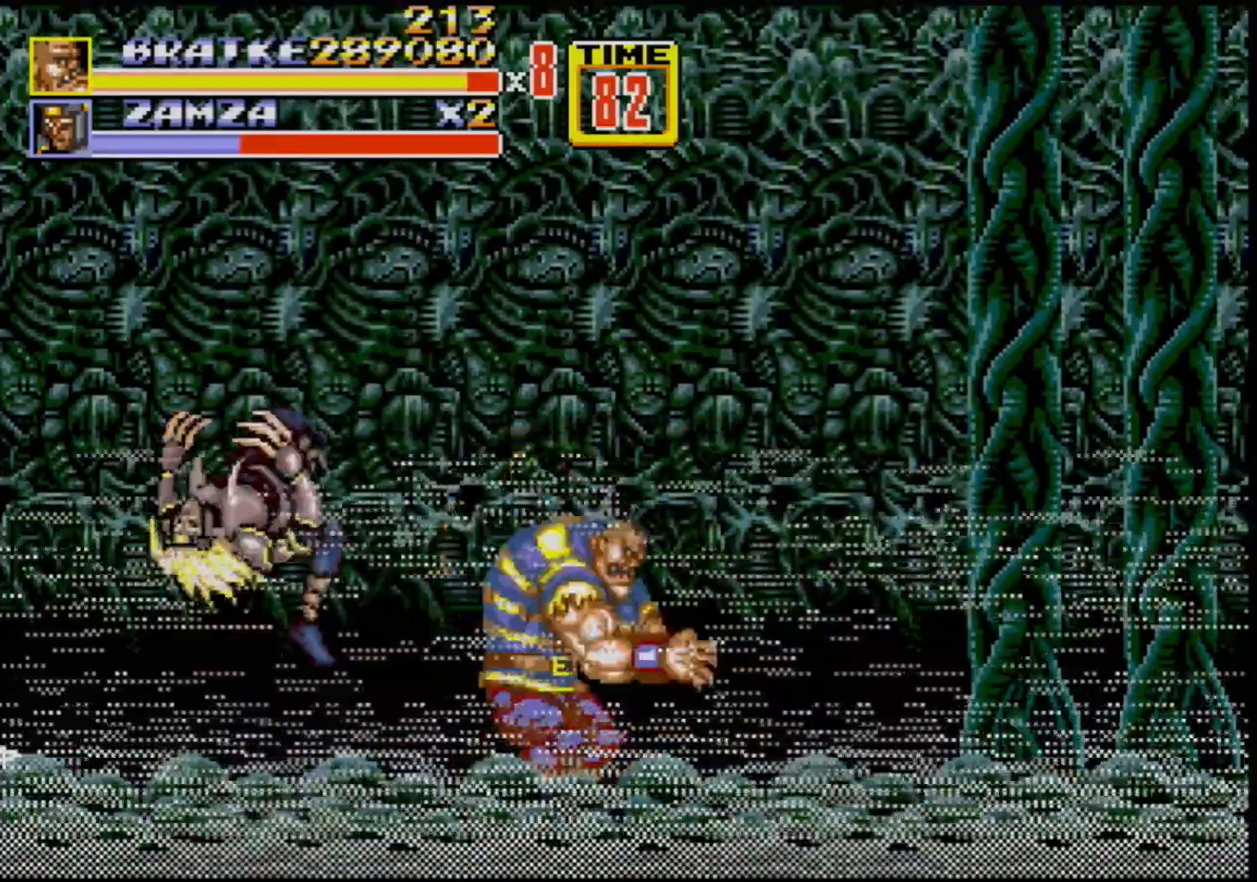
{"buttons": [], "events": [[67, "C", "down"], [300, "C", "up"], [383, "DPAD_RIGHT", "up"]]}
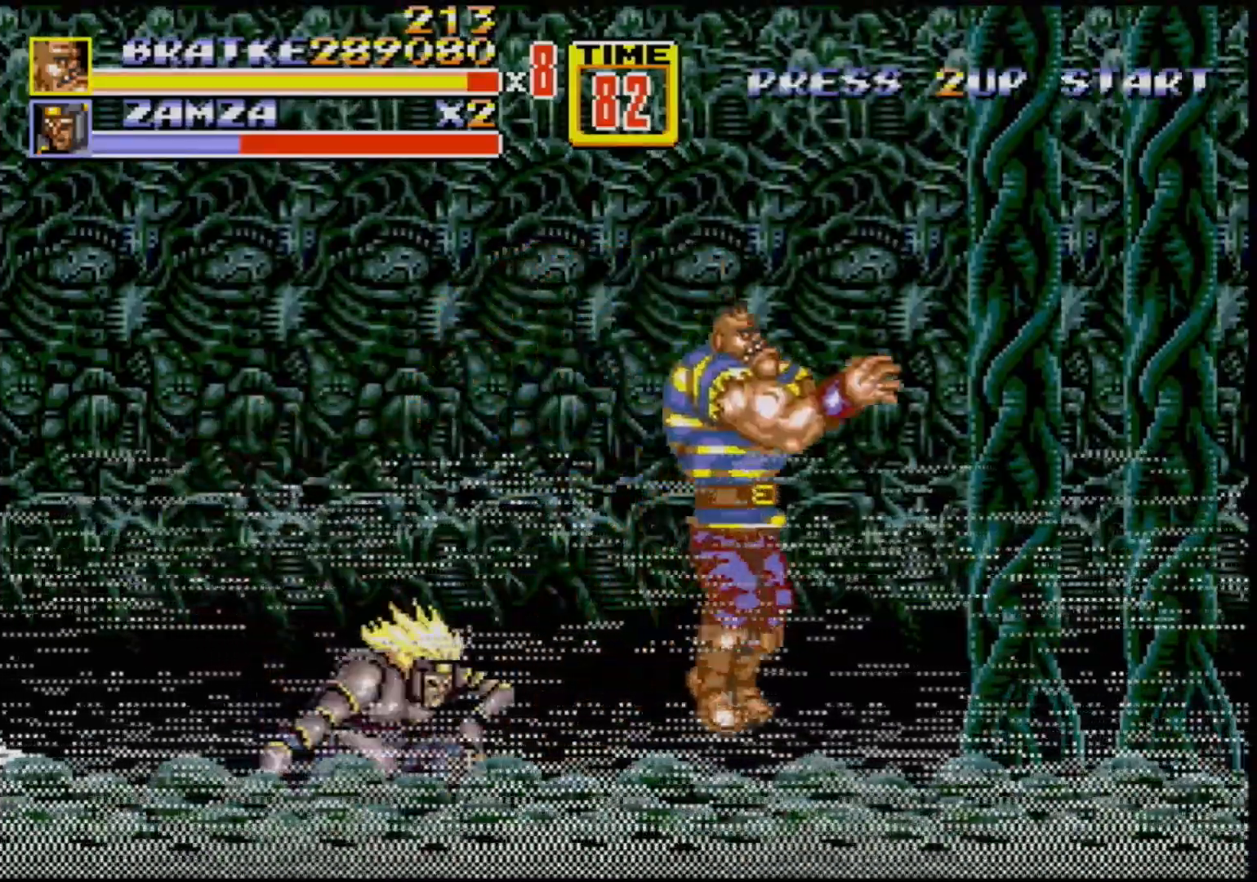
{"buttons": ["DPAD_LEFT"], "events": [[250, "DPAD_LEFT", "down"]]}
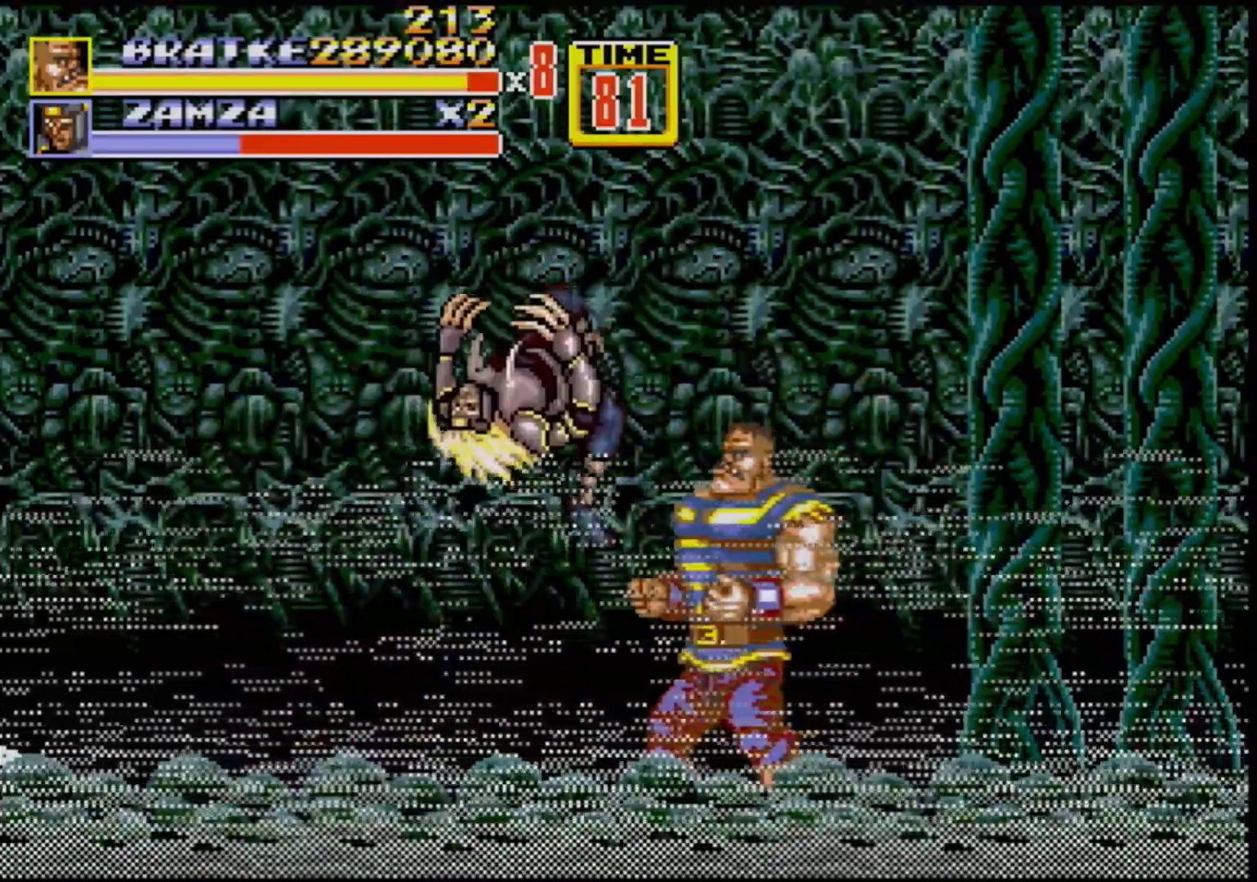
{"buttons": ["DPAD_LEFT"], "events": []}
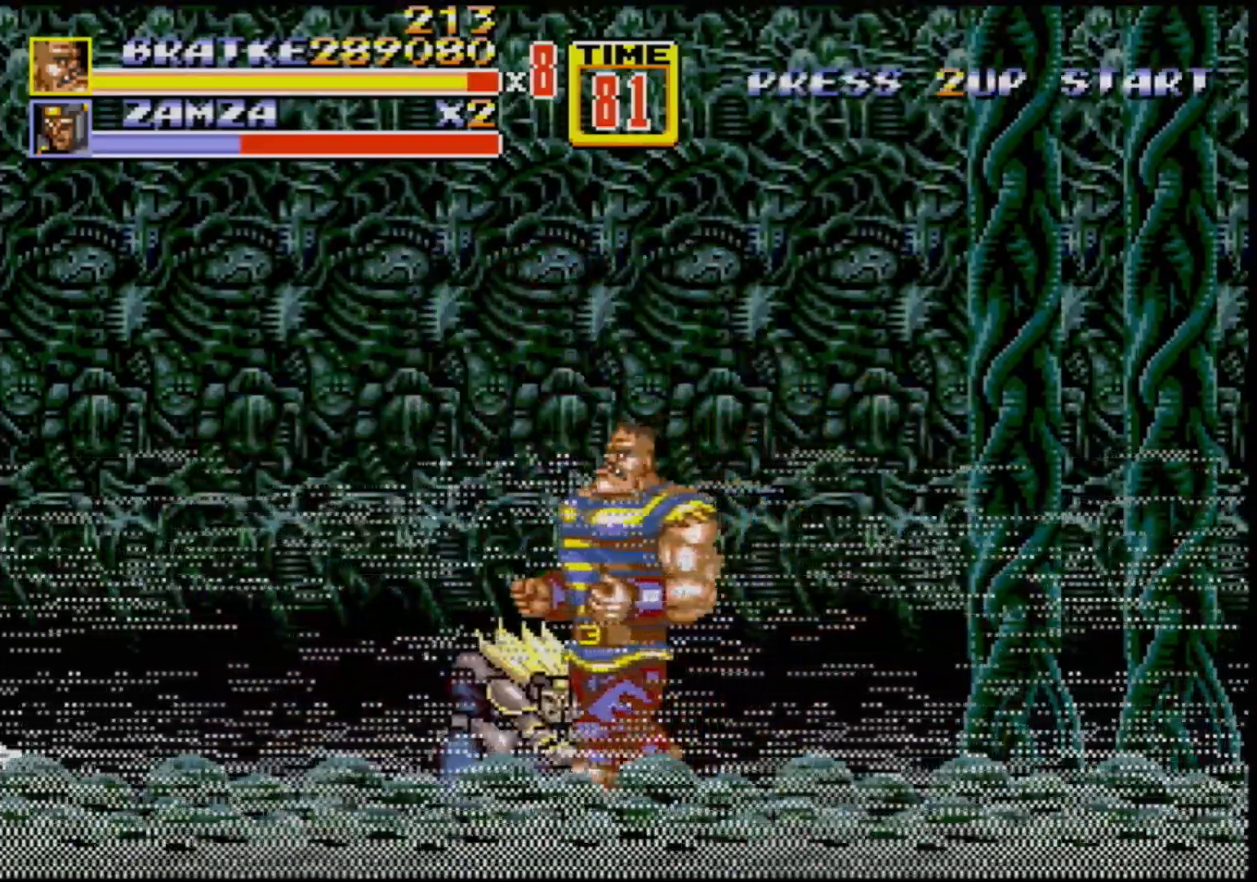
{"buttons": [], "events": [[83, "DPAD_LEFT", "up"], [183, "A", "down"], [350, "A", "up"]]}
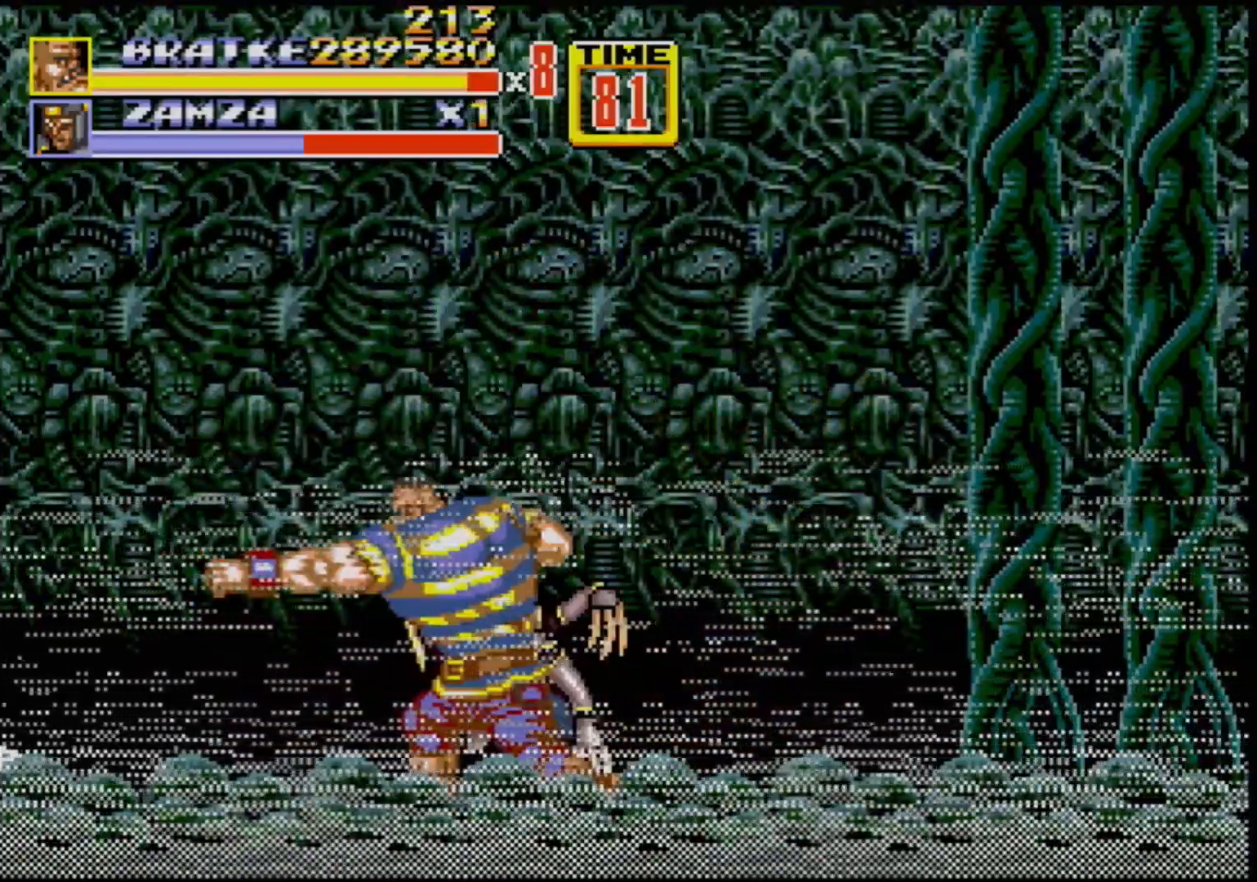
{"buttons": ["DPAD_LEFT"], "events": [[383, "DPAD_LEFT", "down"]]}
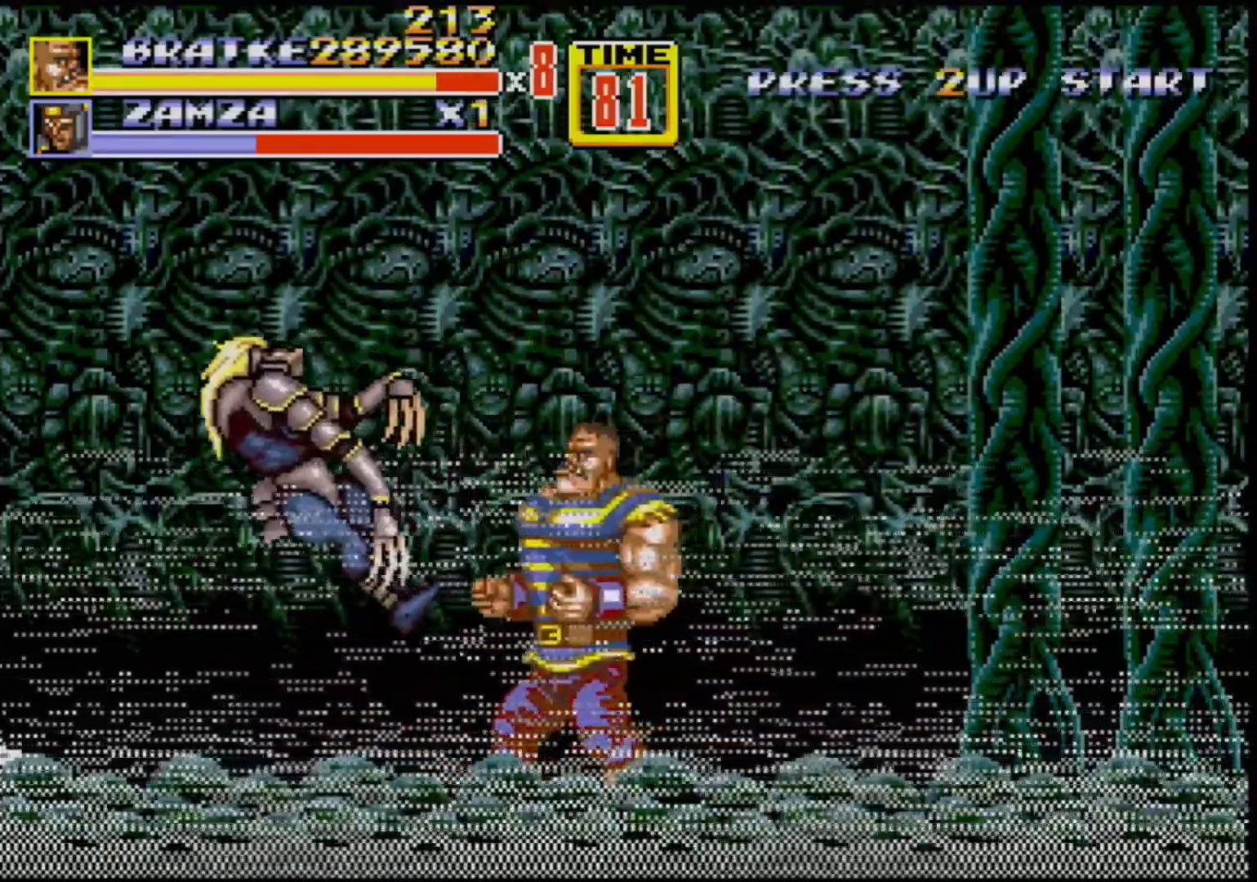
{"buttons": ["DPAD_LEFT"], "events": []}
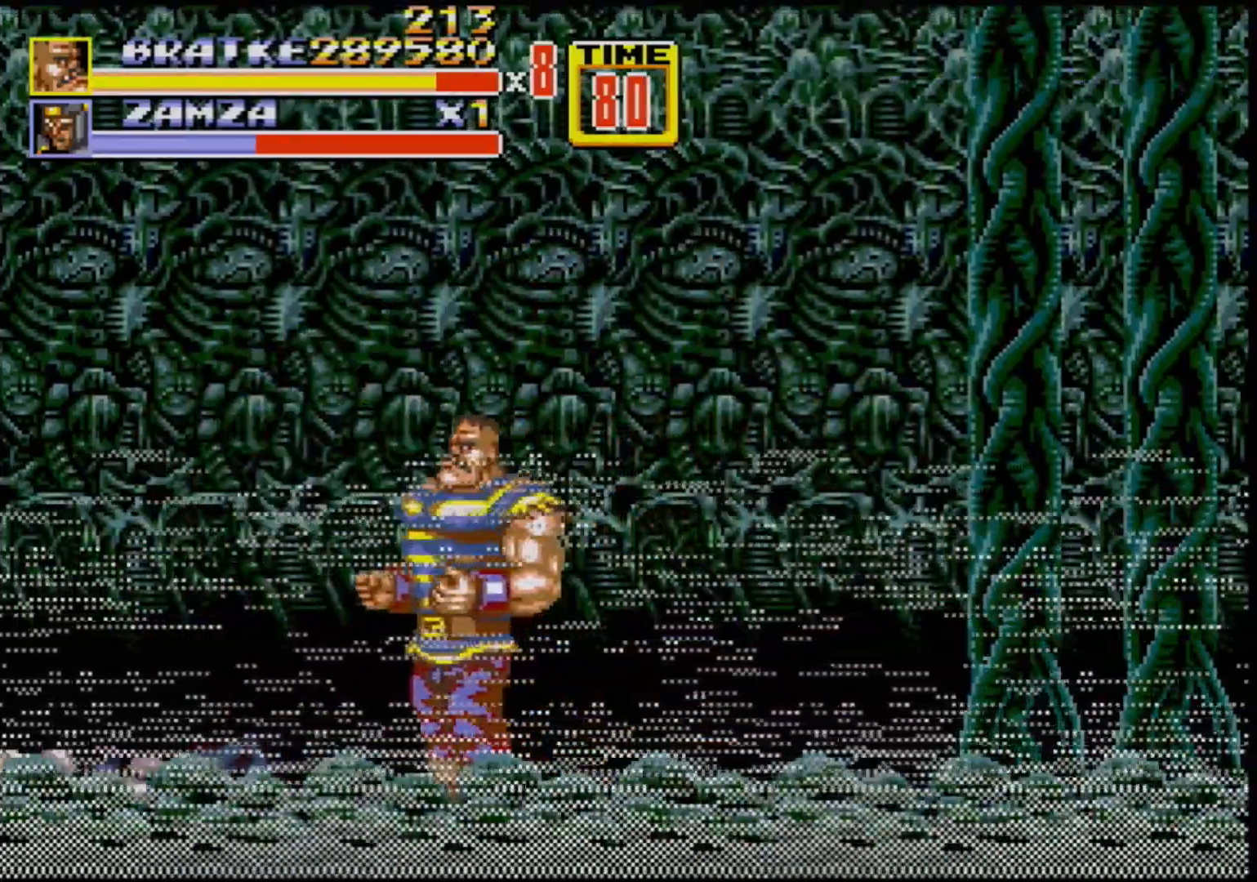
{"buttons": ["DPAD_RIGHT"], "events": [[483, "DPAD_LEFT", "up"], [483, "DPAD_RIGHT", "down"]]}